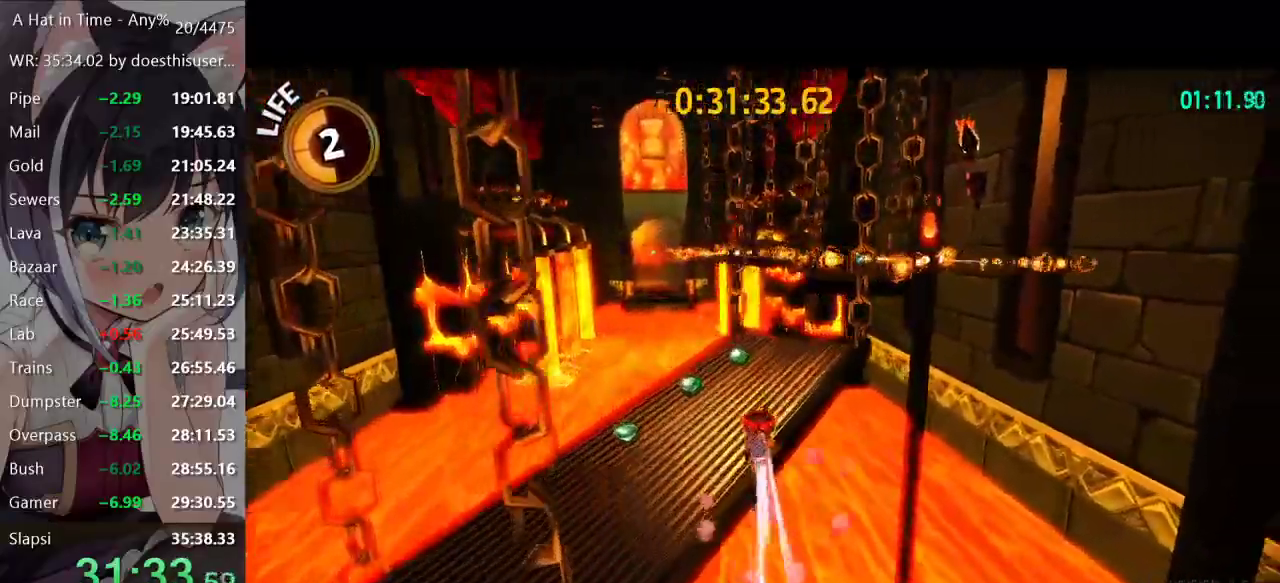
Gameplay with a controller (Xbox layout); each line is a JSON object with the inputs held at the frame after it. "events" lists button and stick changes between this image and that frame as [ms after this image, input, new state], when the widget could be followed in between.
{"buttons": ["L2"], "left_stick": "up", "right_stick": "center", "events": [[100, "right_stick", "center"], [333, "R2", "down"], [467, "R2", "up"]]}
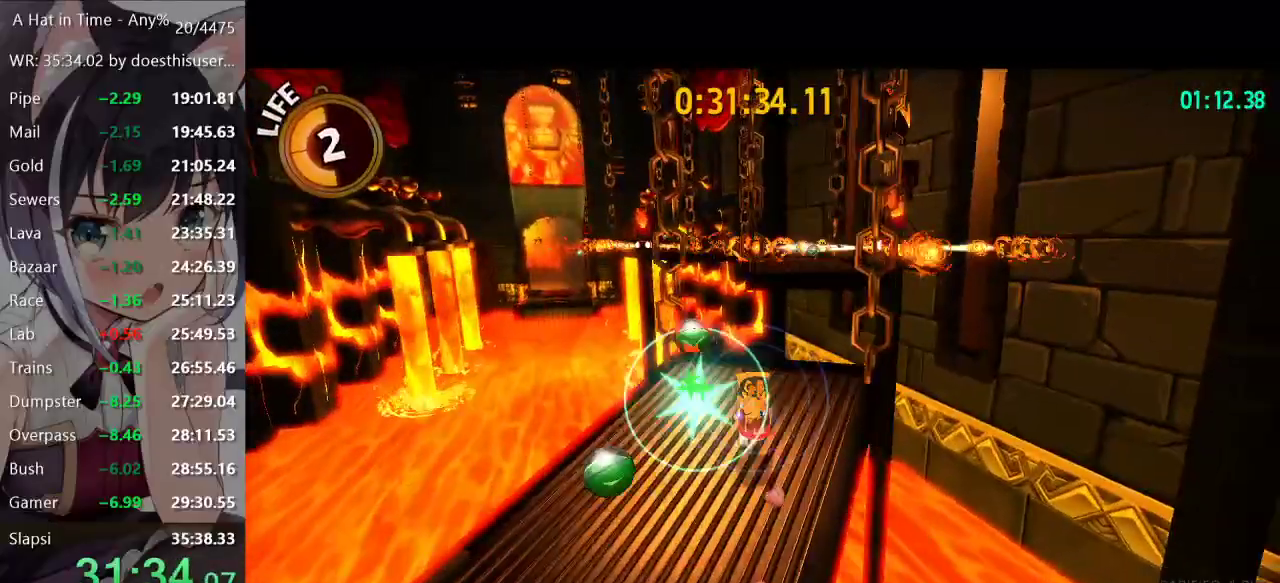
{"buttons": ["L2"], "left_stick": "up", "right_stick": "center", "events": [[134, "right_stick", "right"], [234, "right_stick", "center"], [384, "A", "down"], [434, "A", "up"]]}
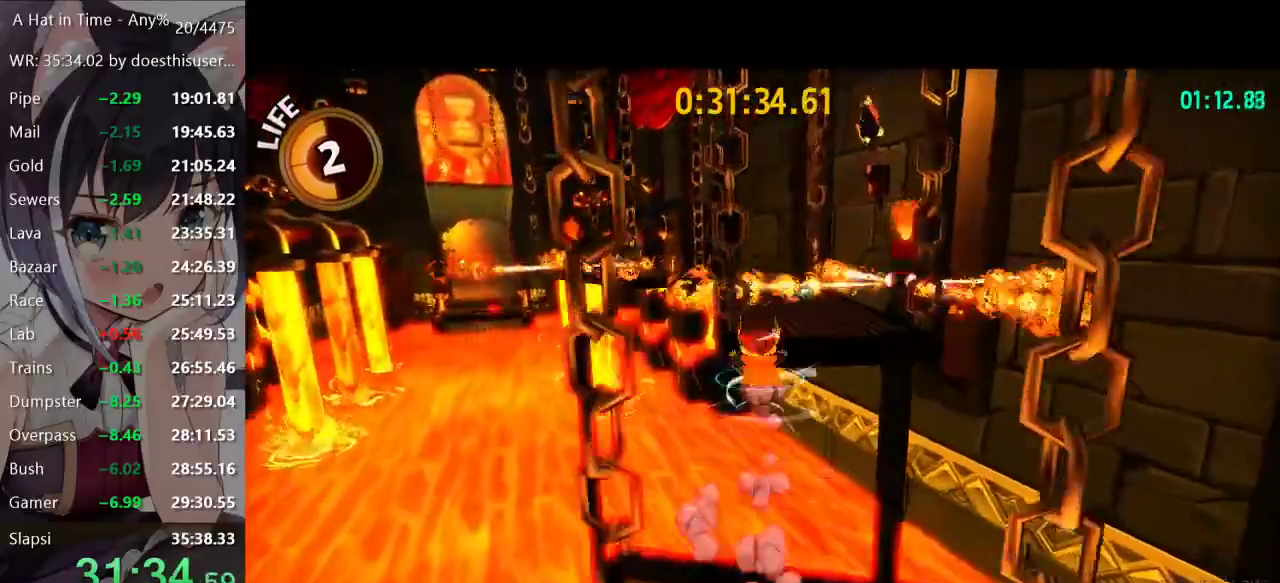
{"buttons": ["L2"], "left_stick": "up", "right_stick": "left", "events": [[17, "A", "down"], [350, "A", "up"], [467, "right_stick", "left"]]}
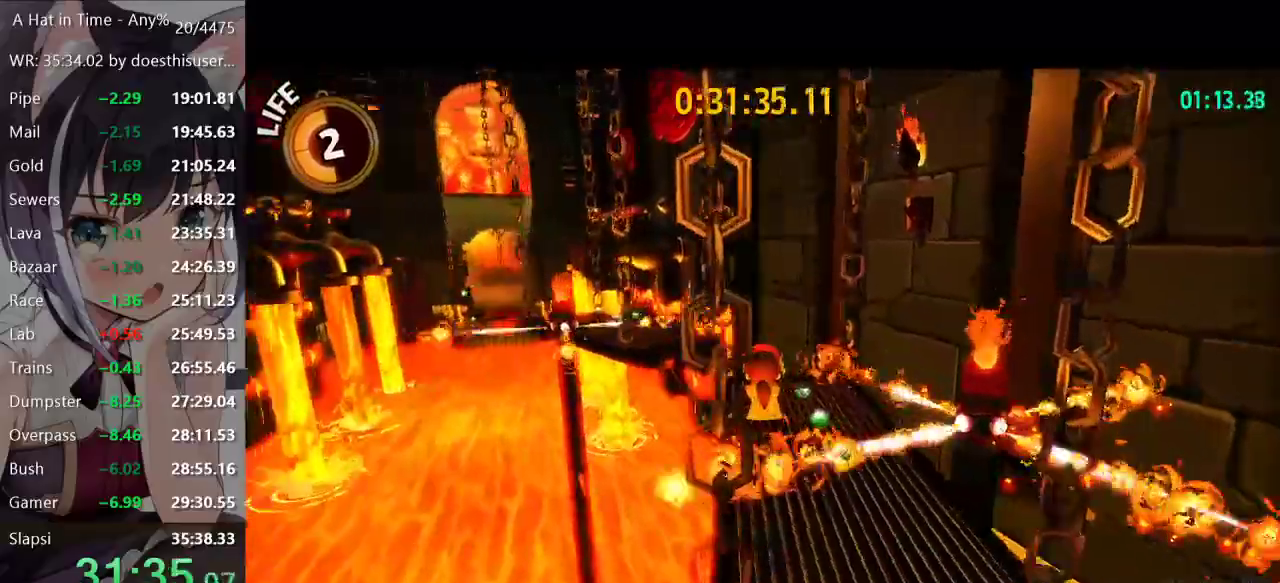
{"buttons": ["L2"], "left_stick": "up", "right_stick": "center", "events": [[151, "right_stick", "center"]]}
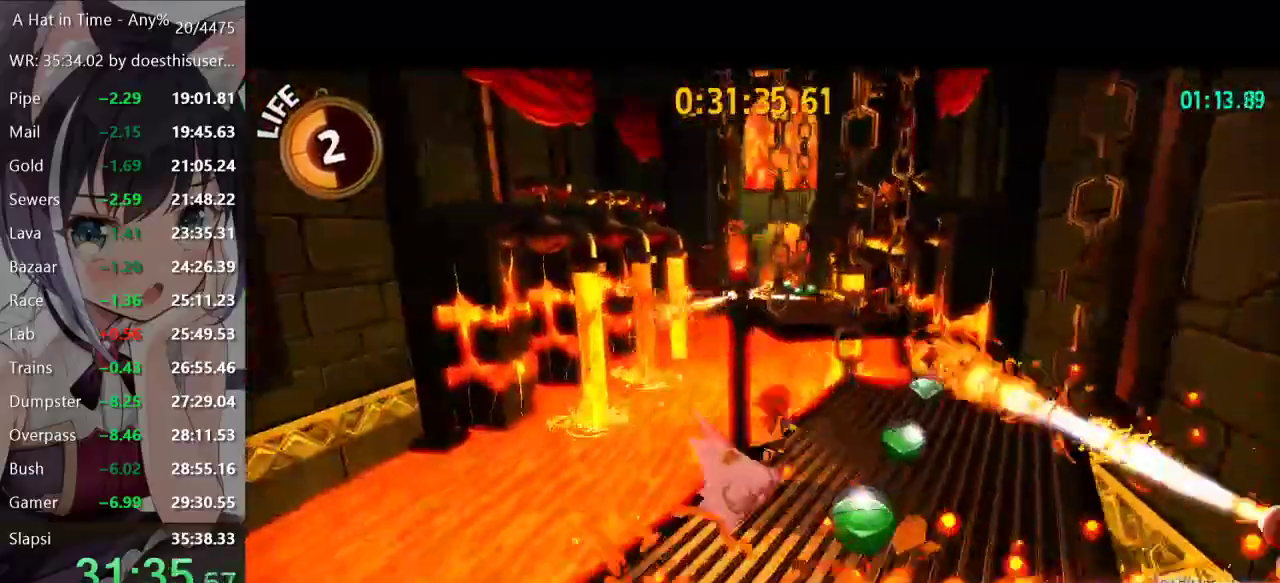
{"buttons": ["A", "L2"], "left_stick": "up", "right_stick": "center", "events": [[234, "A", "down"], [300, "A", "up"], [367, "A", "down"]]}
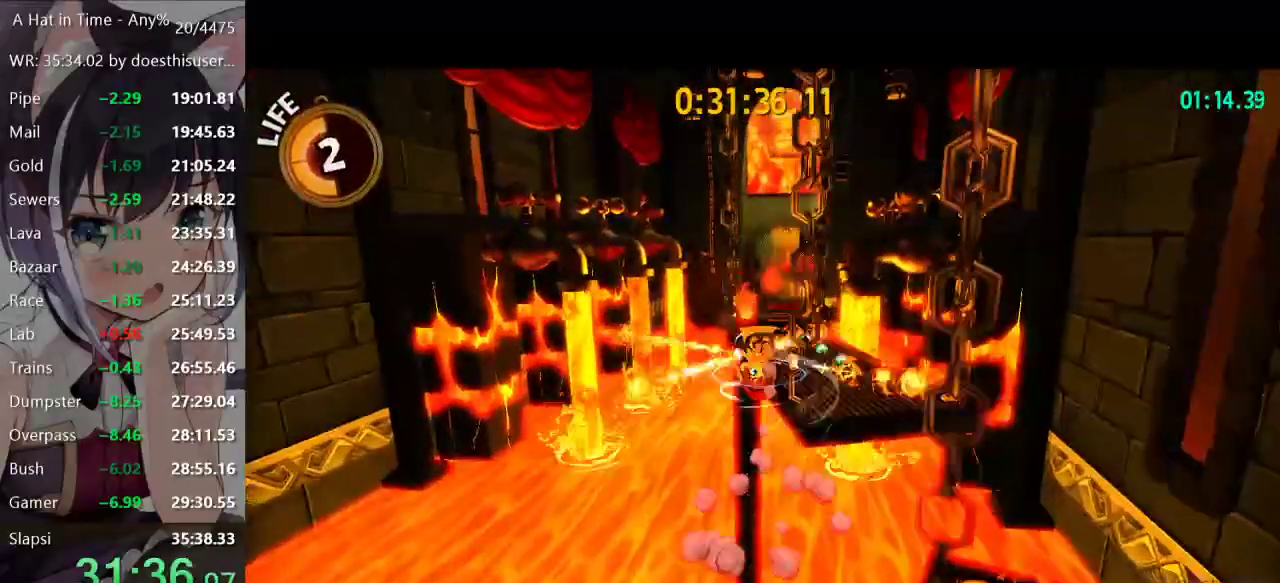
{"buttons": ["L2"], "left_stick": "up", "right_stick": "center", "events": [[134, "A", "up"], [251, "right_stick", "left"], [317, "right_stick", "center"]]}
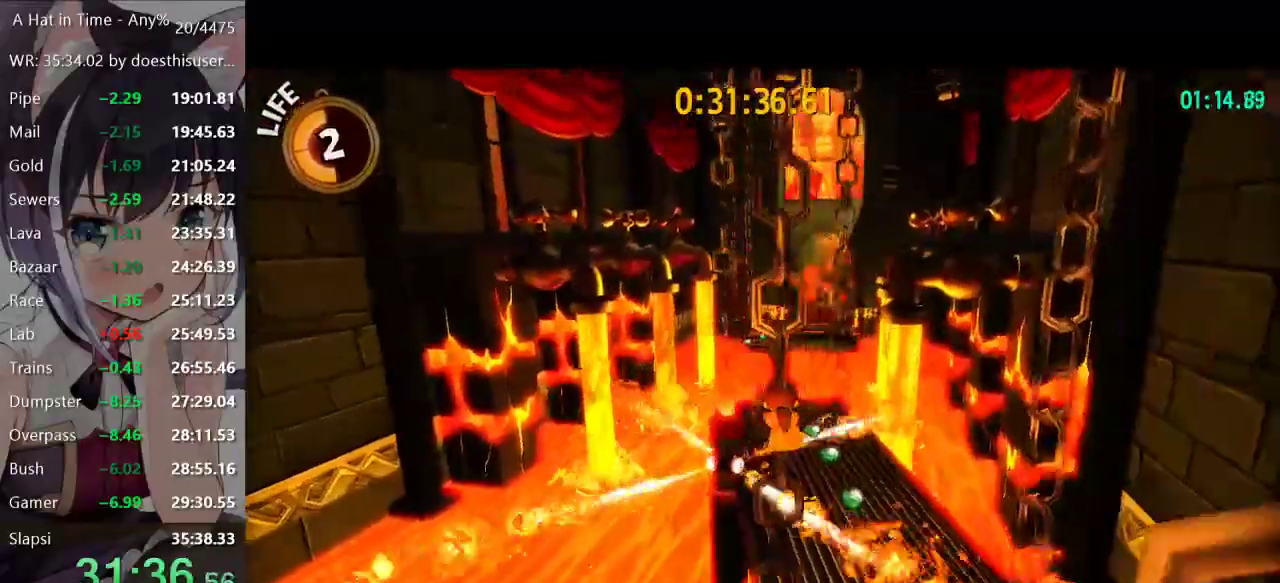
{"buttons": ["L2"], "left_stick": "up", "right_stick": "left", "events": [[250, "R2", "down"], [350, "R2", "up"], [500, "right_stick", "left"]]}
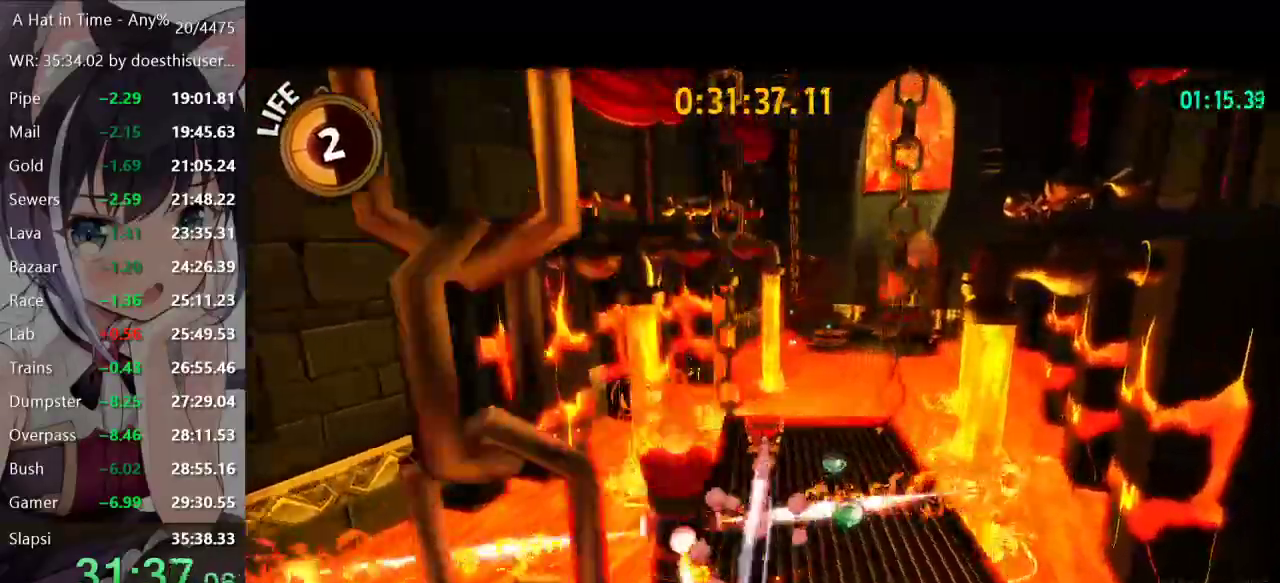
{"buttons": ["L2", "R2"], "left_stick": "up", "right_stick": "center", "events": [[67, "right_stick", "center"], [418, "R2", "down"]]}
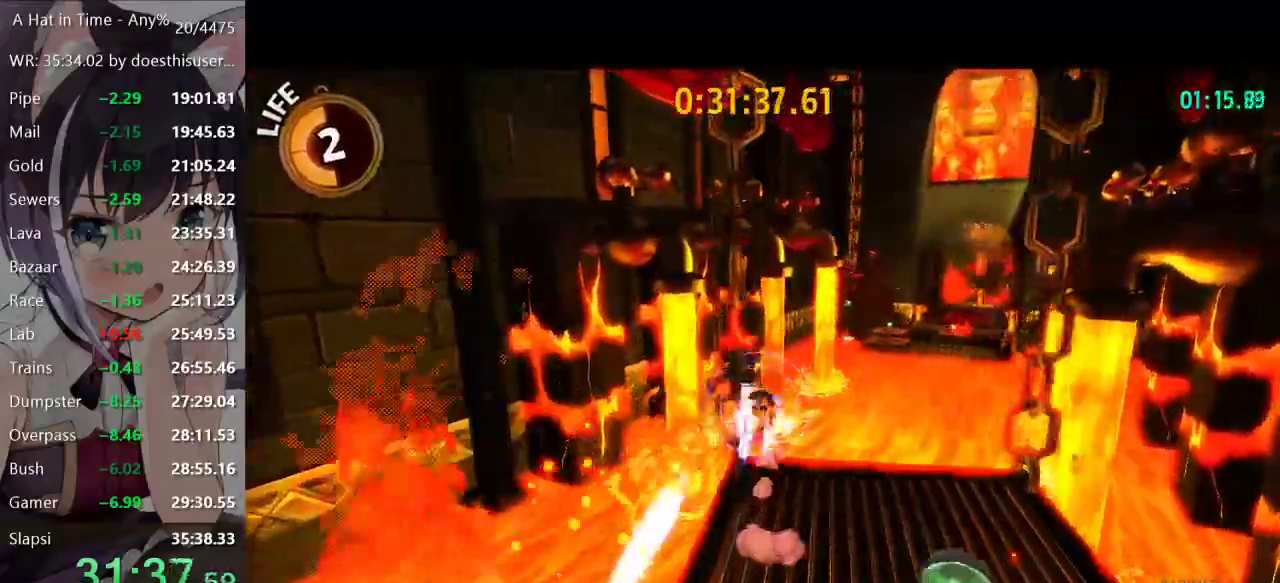
{"buttons": ["X"], "left_stick": "up", "right_stick": "center", "events": [[83, "R2", "up"], [150, "L2", "up"], [150, "X", "down"]]}
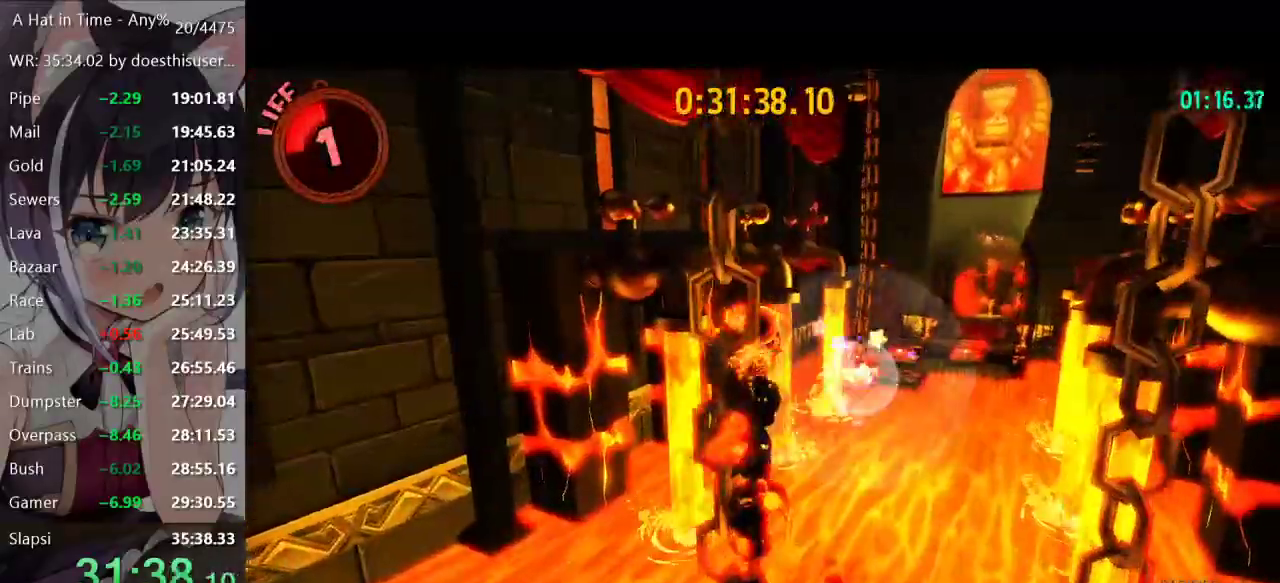
{"buttons": ["X"], "left_stick": "up", "right_stick": "center", "events": []}
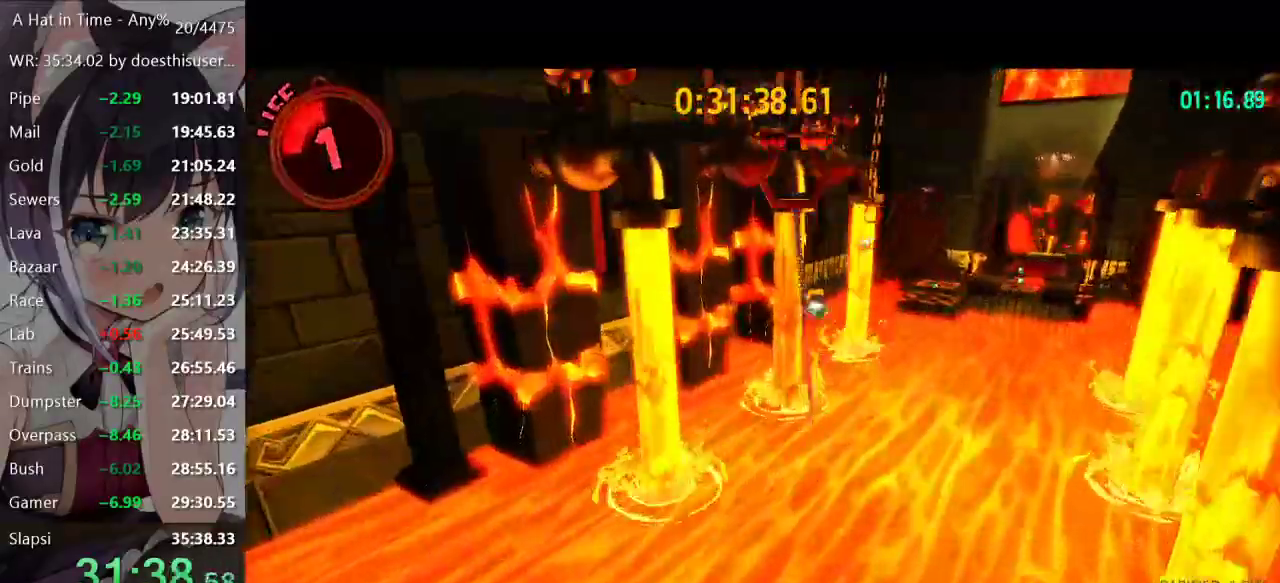
{"buttons": [], "left_stick": "up", "right_stick": "center", "events": [[233, "X", "up"], [284, "R2", "down"], [350, "R2", "up"], [417, "R2", "down"], [500, "R2", "up"]]}
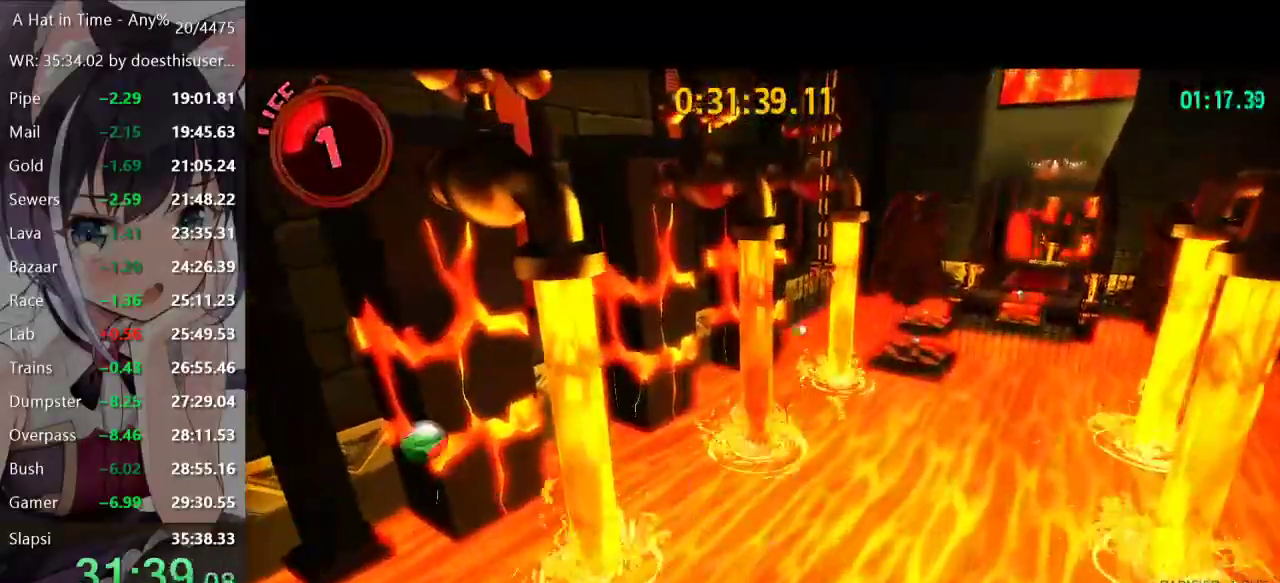
{"buttons": ["X"], "left_stick": "up", "right_stick": "center", "events": [[17, "X", "down"]]}
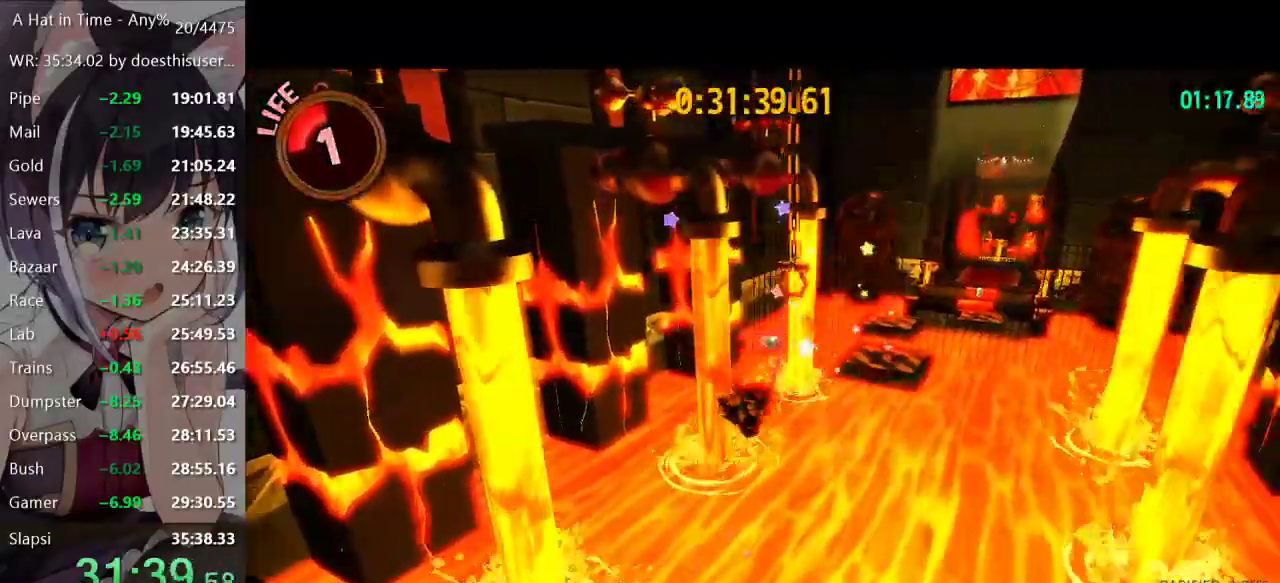
{"buttons": ["X"], "left_stick": "up", "right_stick": "center", "events": []}
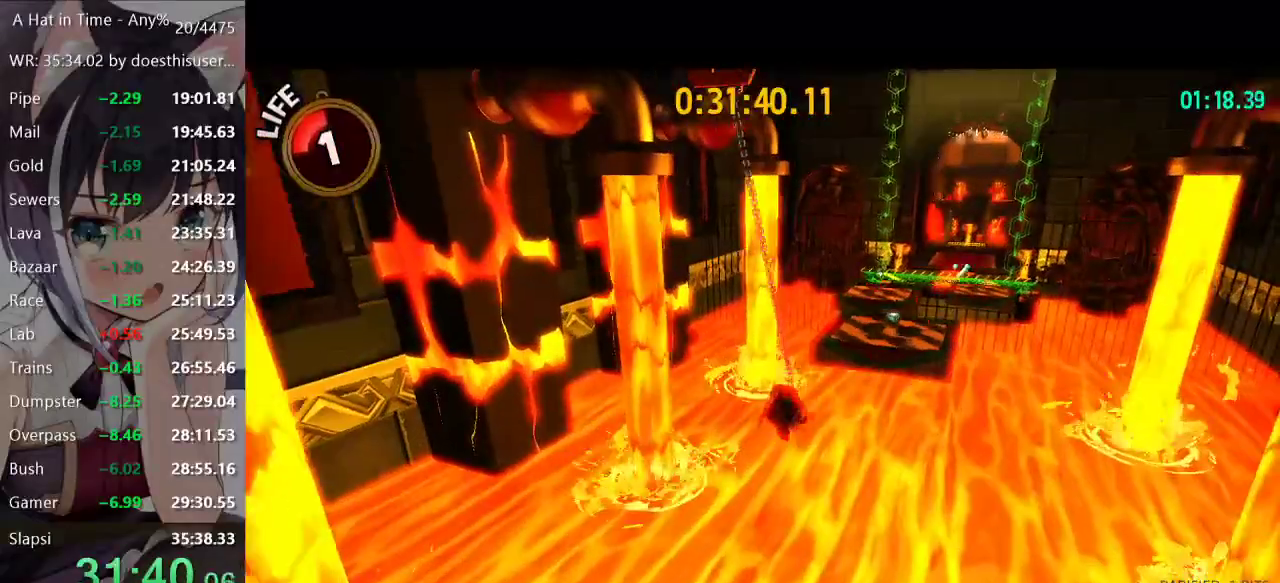
{"buttons": ["L2"], "left_stick": "up", "right_stick": "right", "events": [[151, "L2", "down"], [201, "X", "up"], [251, "R2", "down"], [334, "R2", "up"], [451, "right_stick", "right"]]}
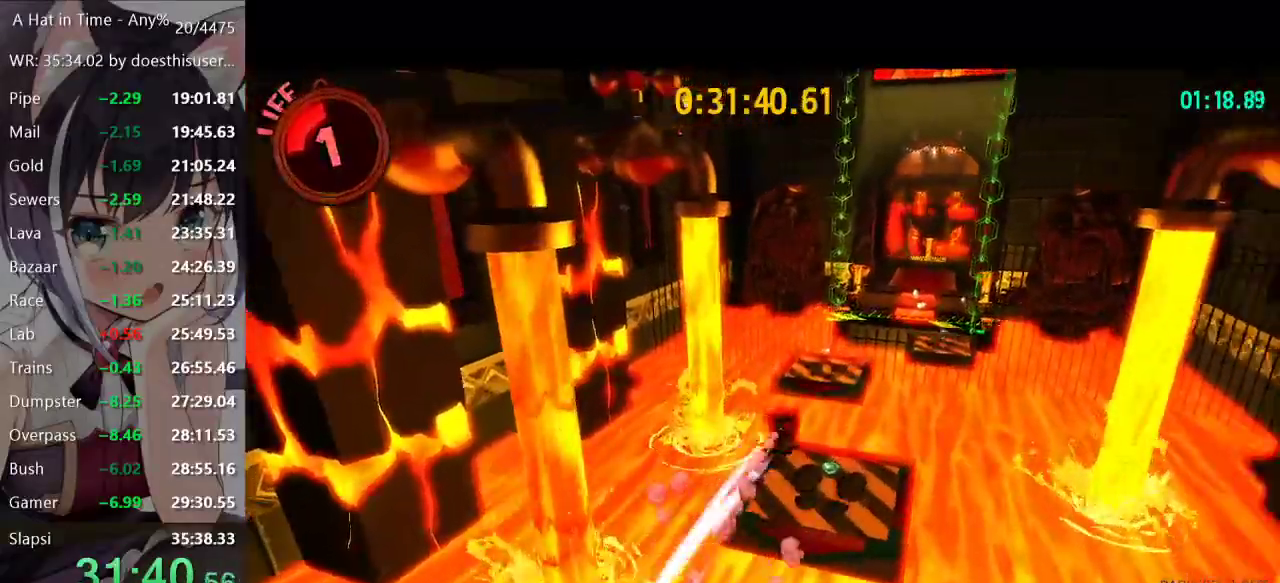
{"buttons": ["L2"], "left_stick": "up", "right_stick": "center", "events": [[467, "right_stick", "center"]]}
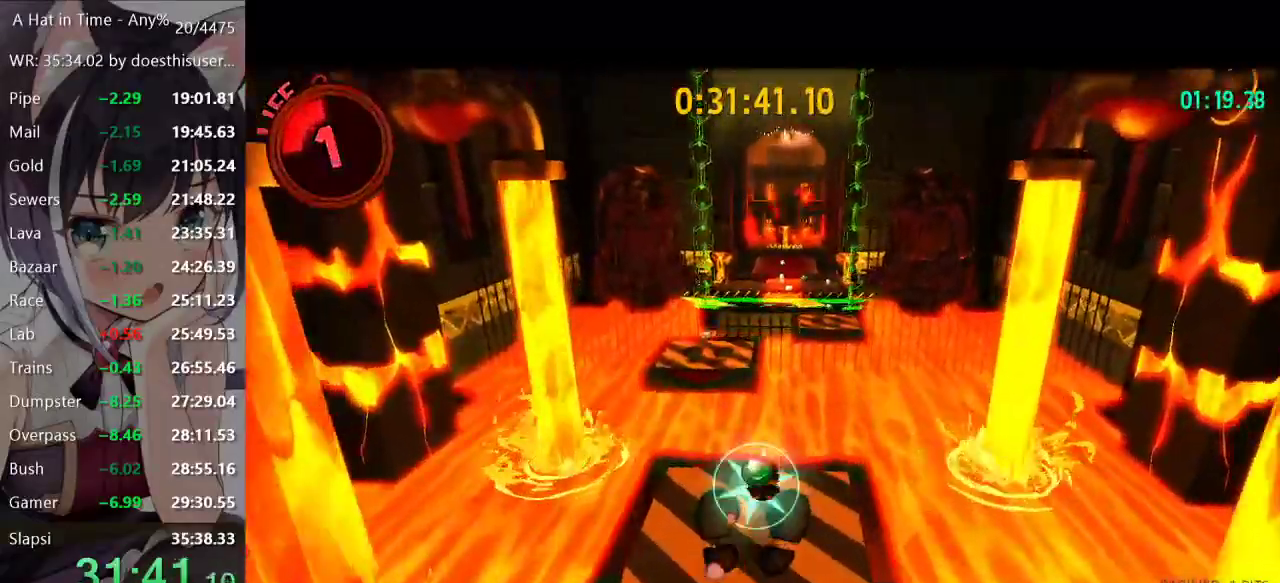
{"buttons": ["L2"], "left_stick": "up", "right_stick": "center", "events": [[117, "R2", "down"], [267, "R2", "up"]]}
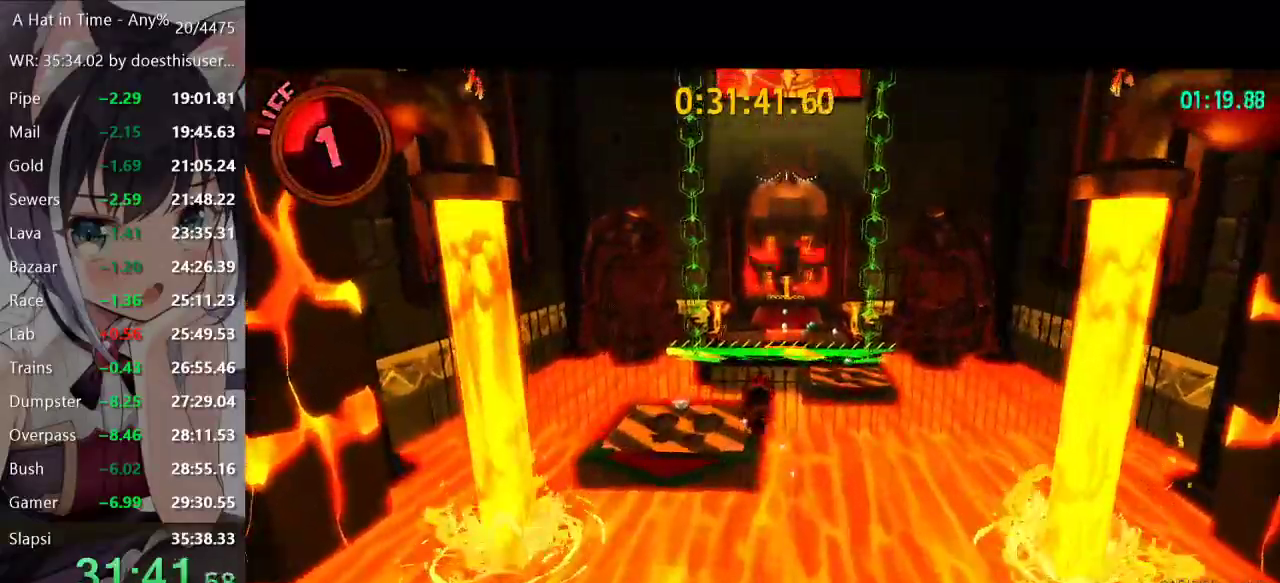
{"buttons": ["L2"], "left_stick": "up", "right_stick": "center", "events": [[67, "right_stick", "right"], [150, "right_stick", "center"]]}
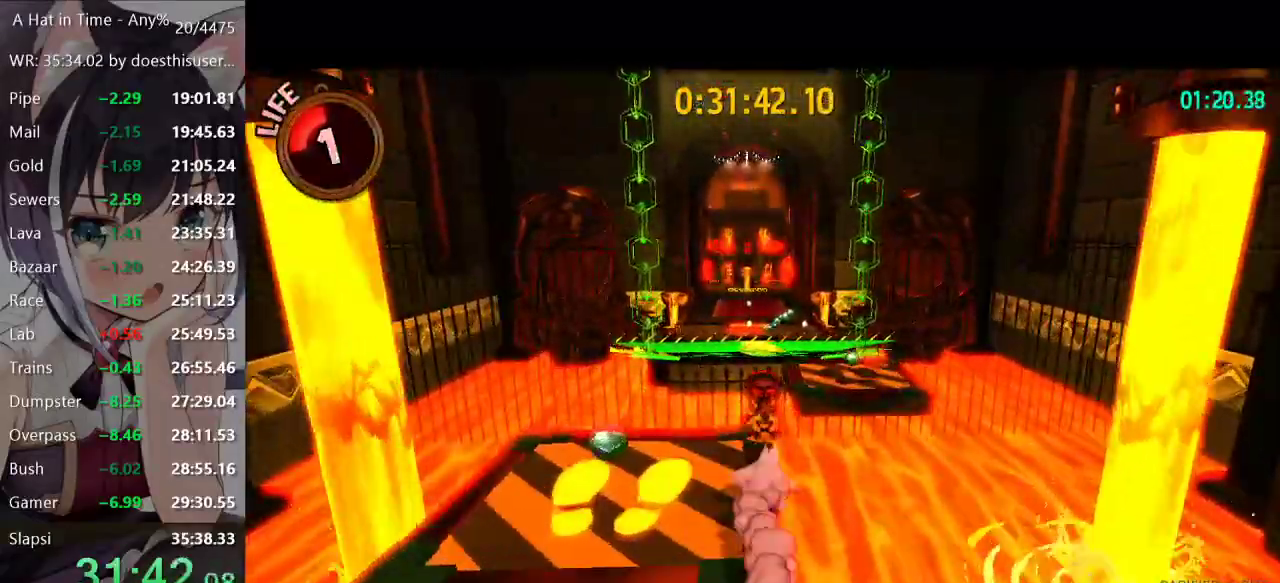
{"buttons": ["L2"], "left_stick": "up", "right_stick": "center", "events": [[17, "A", "down"], [167, "A", "up"]]}
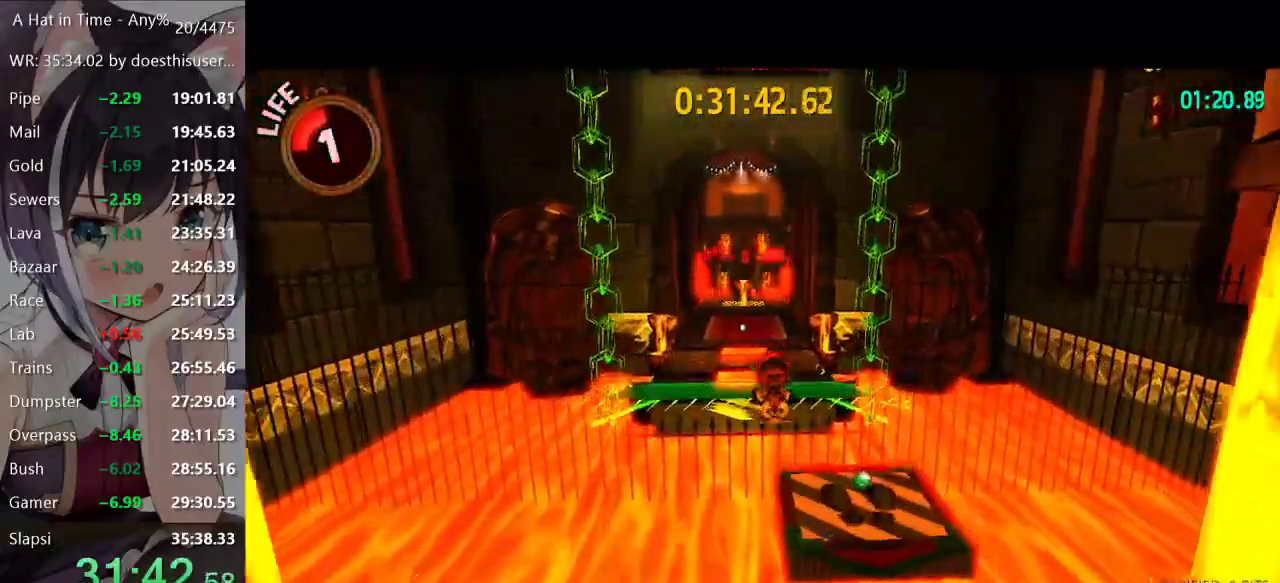
{"buttons": ["L2"], "left_stick": "up", "right_stick": "center", "events": []}
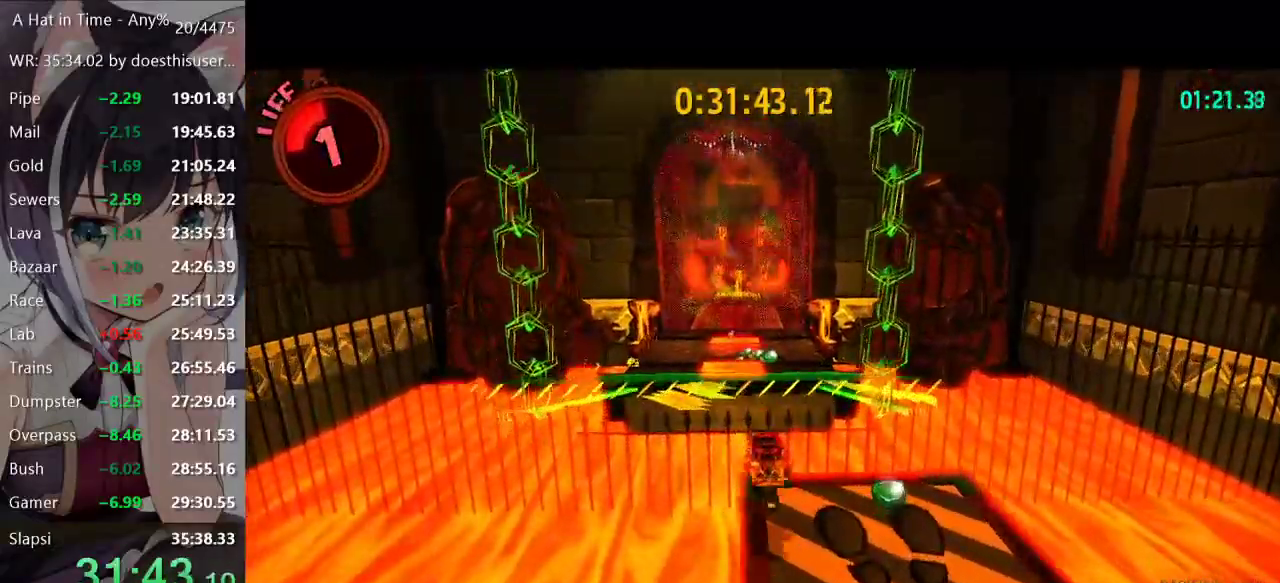
{"buttons": [], "left_stick": "up", "right_stick": "center", "events": [[151, "A", "down"], [301, "A", "up"], [384, "L2", "up"], [384, "Y", "down"], [434, "Y", "up"]]}
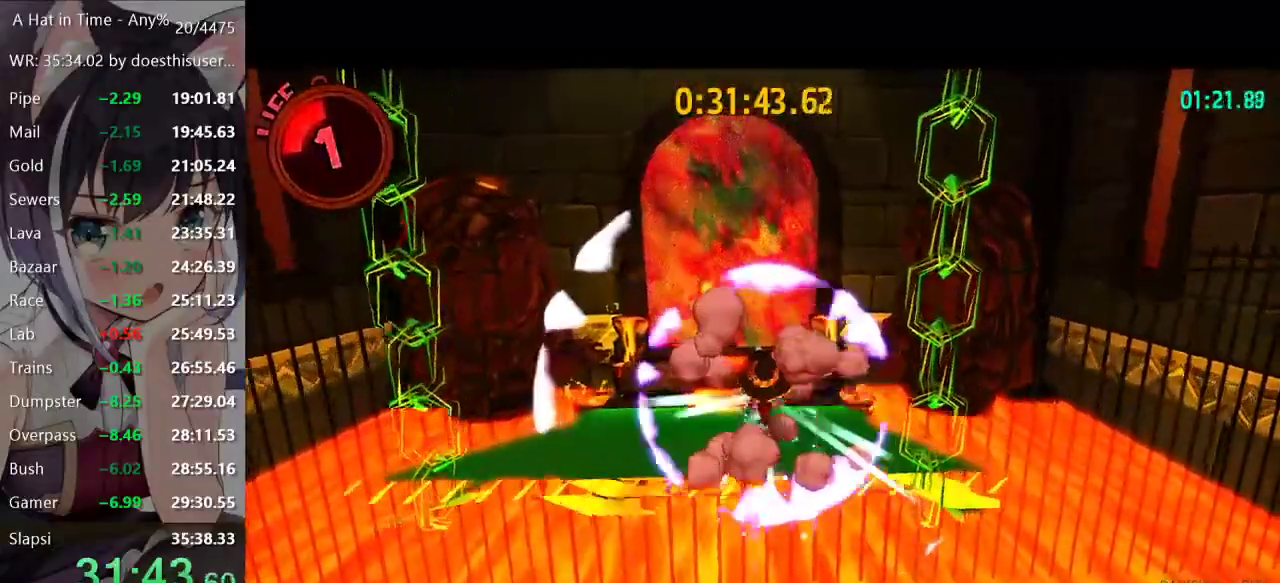
{"buttons": [], "left_stick": "up", "right_stick": "center", "events": [[17, "Y", "down"], [67, "Y", "up"], [117, "Y", "down"], [150, "Y", "up"]]}
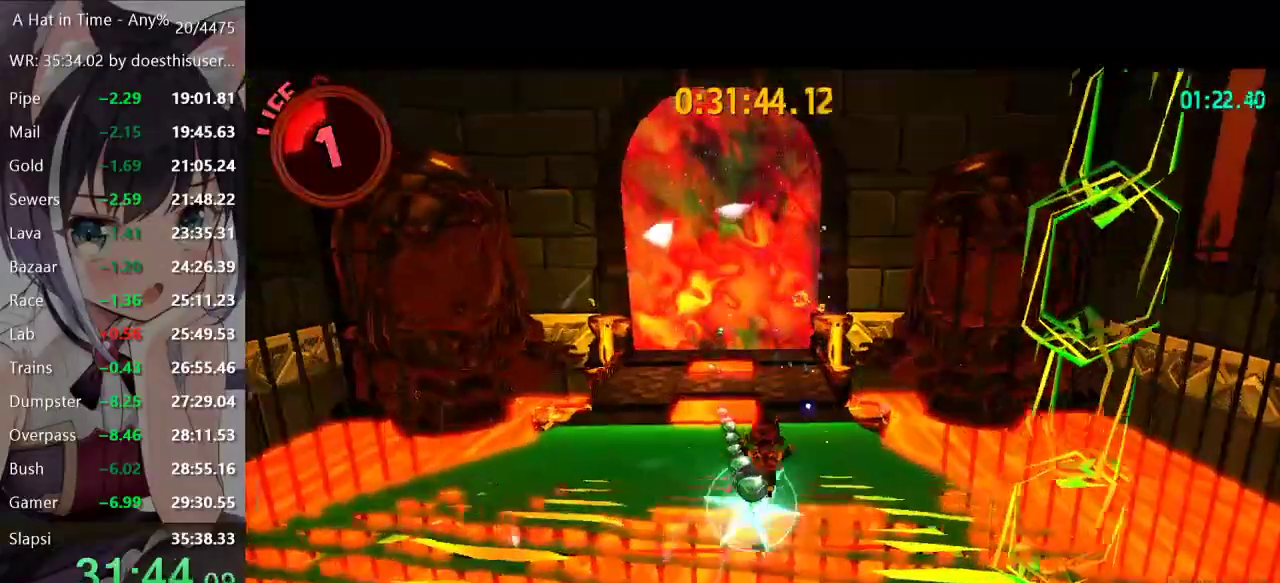
{"buttons": [], "left_stick": "up", "right_stick": "center", "events": [[84, "L2", "down"], [134, "R2", "down"], [167, "L2", "up"], [234, "R2", "up"], [317, "right_stick", "up-left"], [401, "right_stick", "center"]]}
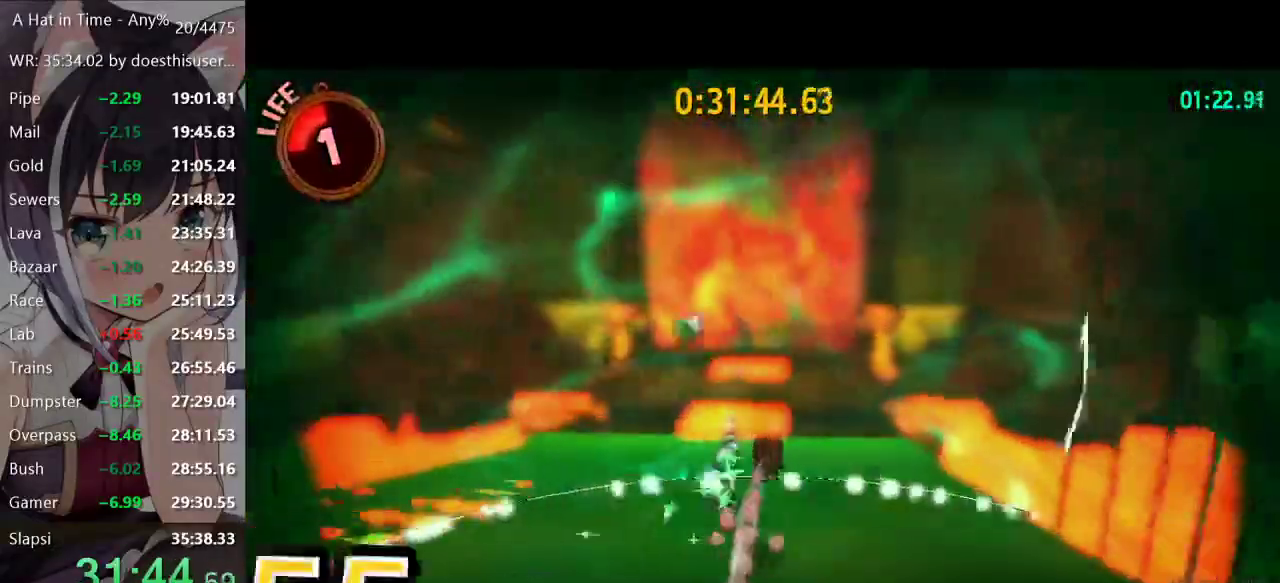
{"buttons": [], "left_stick": "up", "right_stick": "center", "events": []}
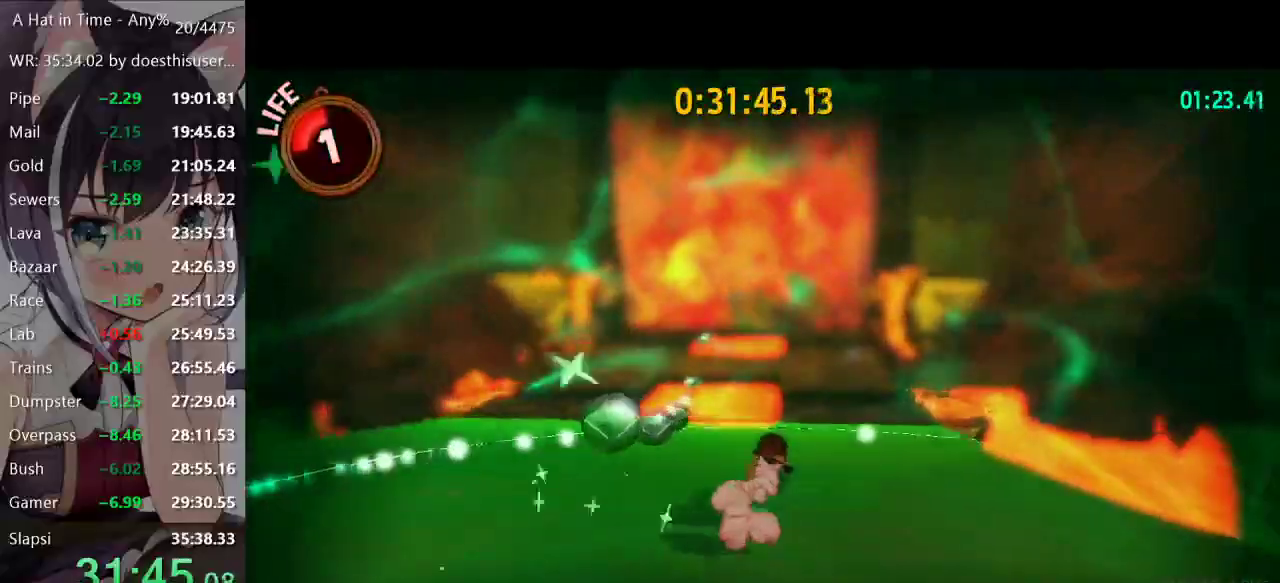
{"buttons": [], "left_stick": "up", "right_stick": "center", "events": [[267, "A", "down"], [451, "A", "up"]]}
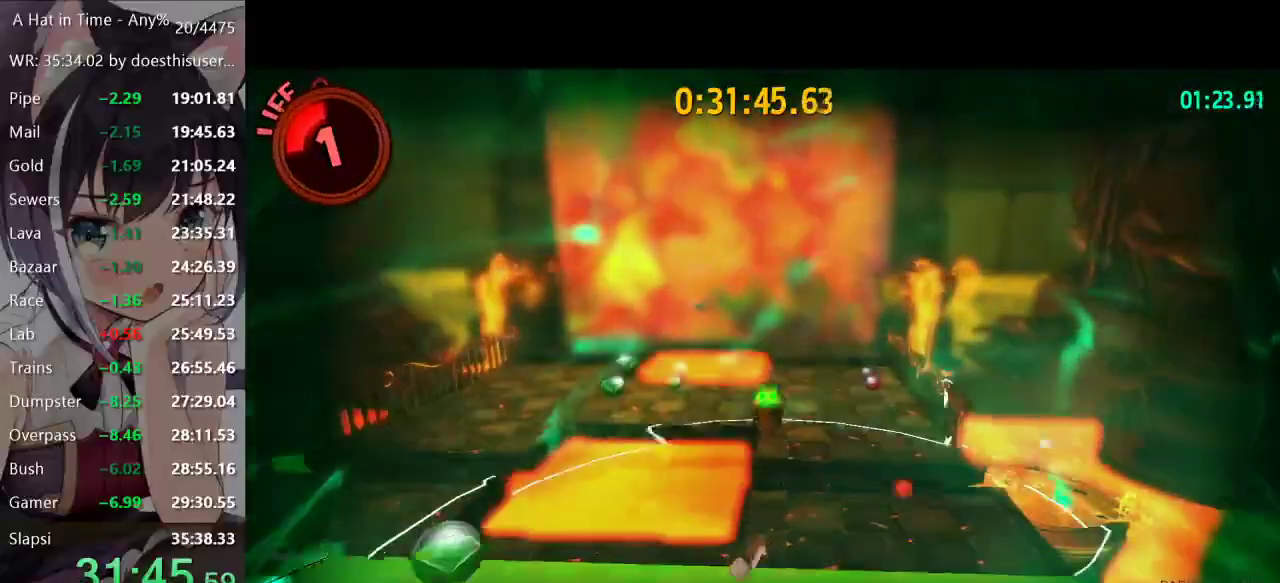
{"buttons": ["R2"], "left_stick": "up", "right_stick": "center", "events": [[434, "R2", "down"]]}
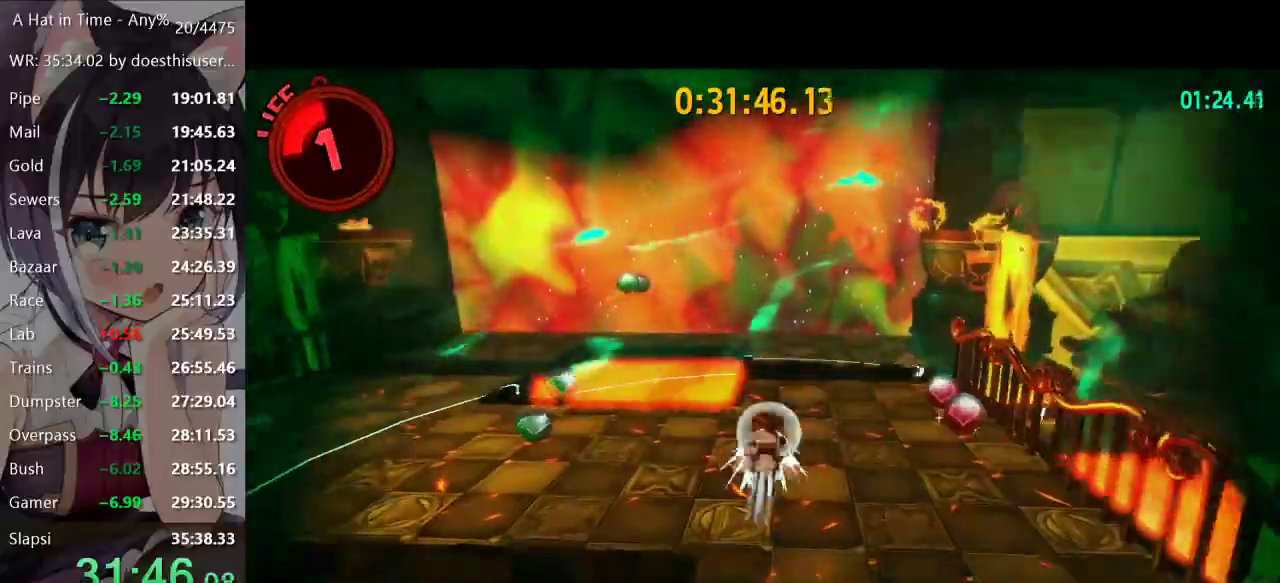
{"buttons": [], "left_stick": "up", "right_stick": "center", "events": [[134, "R2", "up"], [384, "R2", "down"], [501, "R2", "up"]]}
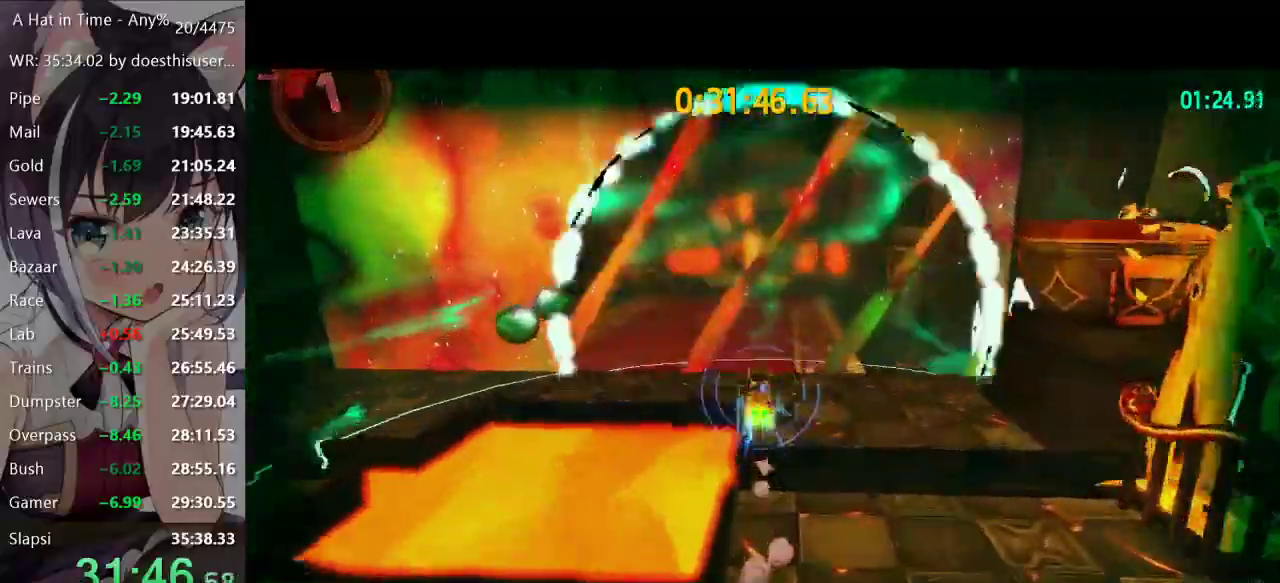
{"buttons": ["R2"], "left_stick": "up", "right_stick": "center", "events": [[50, "right_stick", "left"], [217, "right_stick", "center"], [384, "R2", "down"]]}
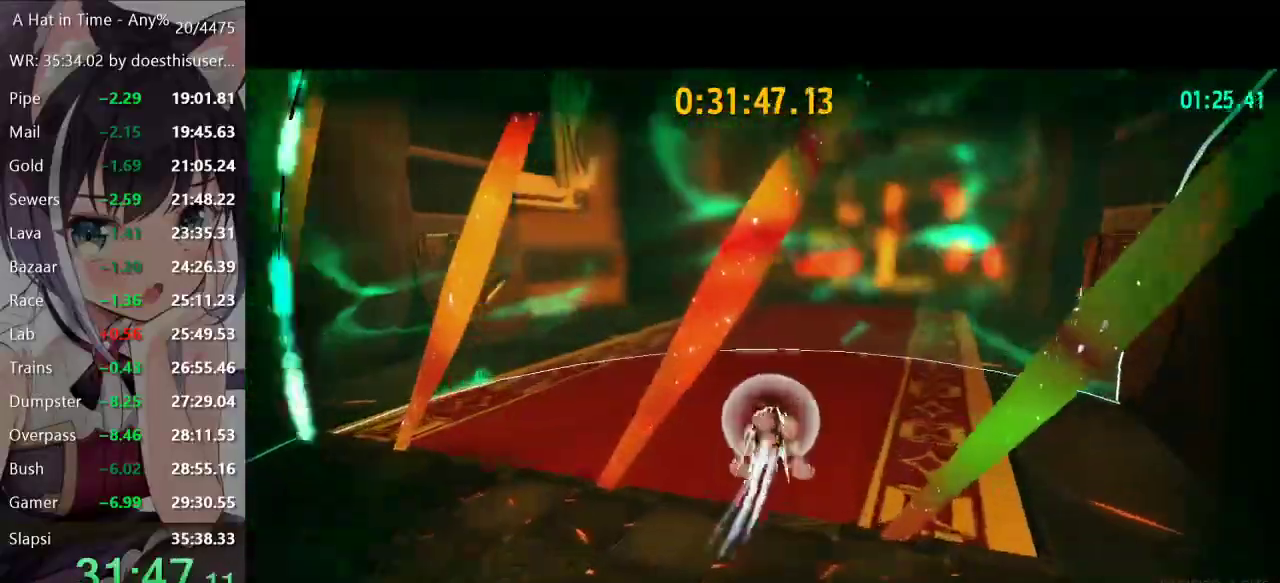
{"buttons": ["Y"], "left_stick": "up", "right_stick": "center", "events": [[101, "R2", "up"], [334, "R2", "down"], [484, "R2", "up"], [484, "Y", "down"]]}
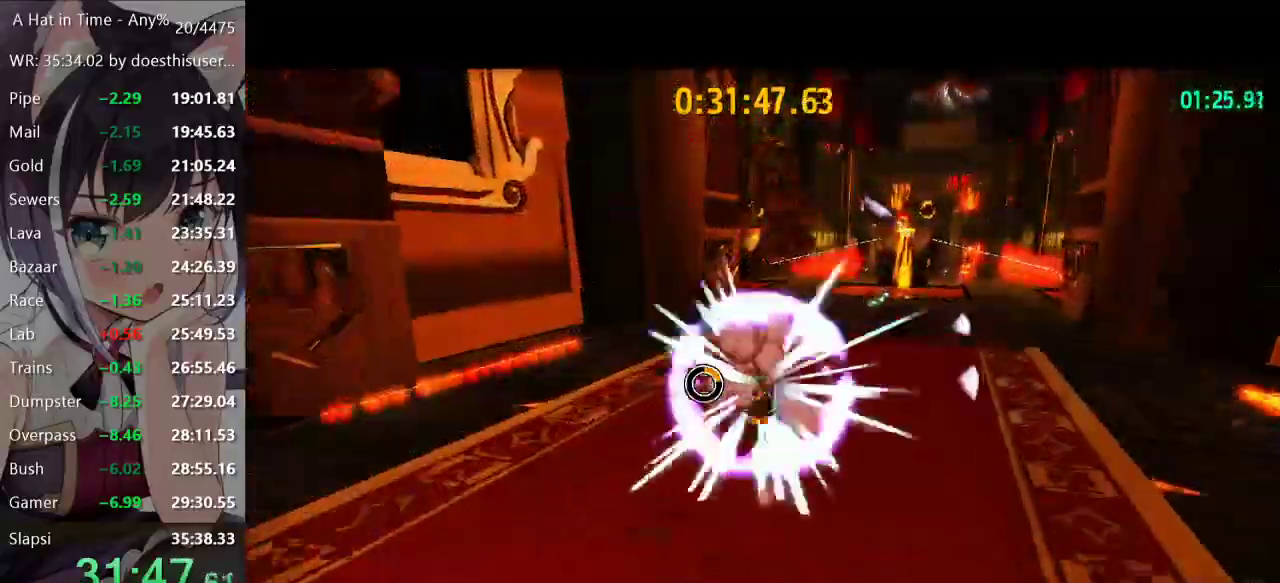
{"buttons": ["R2"], "left_stick": "up", "right_stick": "center", "events": [[33, "Y", "up"], [83, "Y", "down"], [167, "Y", "up"], [334, "R2", "down"]]}
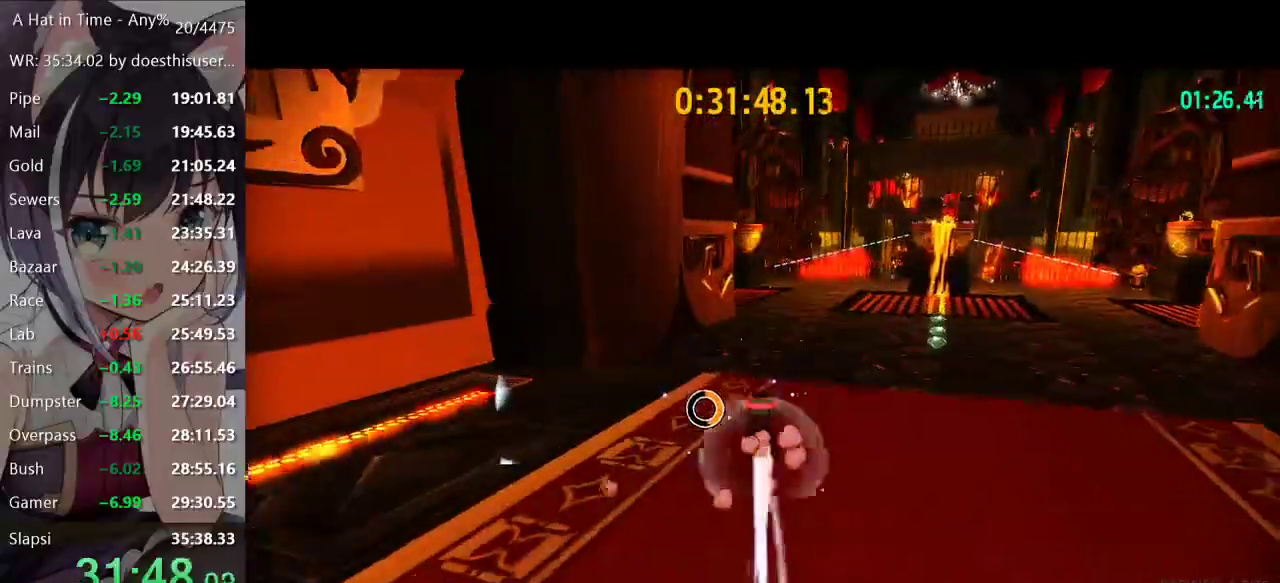
{"buttons": [], "left_stick": "up", "right_stick": "center", "events": [[34, "R2", "up"], [284, "R2", "down"], [434, "R2", "up"]]}